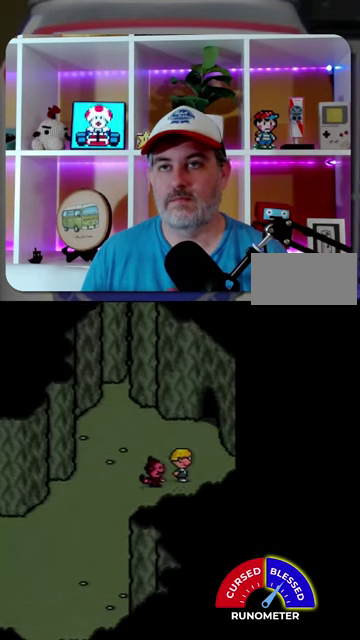
Gameplay with a controller (Nintendo layout); each line is a JSON object with the inputs held at the frame after it. "events" lists button and stick changes between this image and that frame as [ms after this image, input, new state], when the widget could be followed in between. Not read: L1 L3 R1 R3.
{"buttons": ["DPAD_LEFT"], "events": [[367, "DPAD_DOWN", "down"], [400, "DPAD_RIGHT", "up"], [433, "DPAD_DOWN", "up"], [467, "DPAD_LEFT", "down"]]}
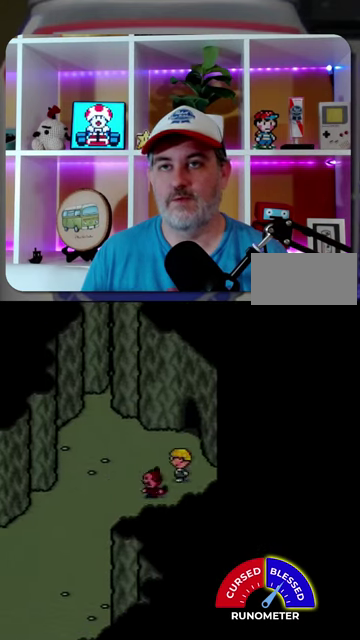
{"buttons": ["DPAD_DOWN", "DPAD_LEFT"], "events": [[333, "DPAD_DOWN", "down"]]}
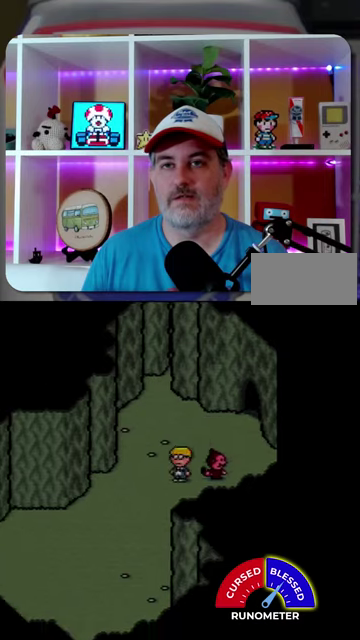
{"buttons": ["DPAD_DOWN", "DPAD_LEFT"], "events": []}
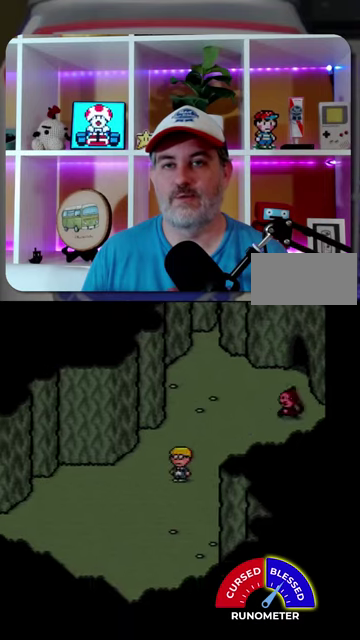
{"buttons": ["DPAD_LEFT"], "events": [[233, "DPAD_DOWN", "up"]]}
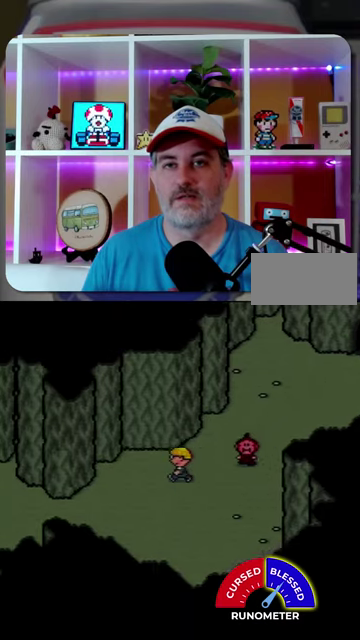
{"buttons": ["DPAD_LEFT"], "events": [[100, "DPAD_DOWN", "down"], [300, "DPAD_DOWN", "up"]]}
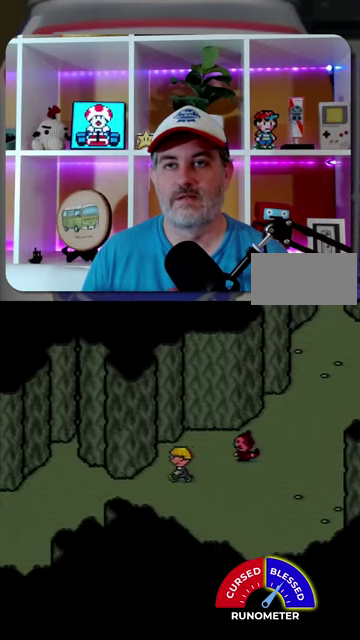
{"buttons": ["DPAD_LEFT"], "events": []}
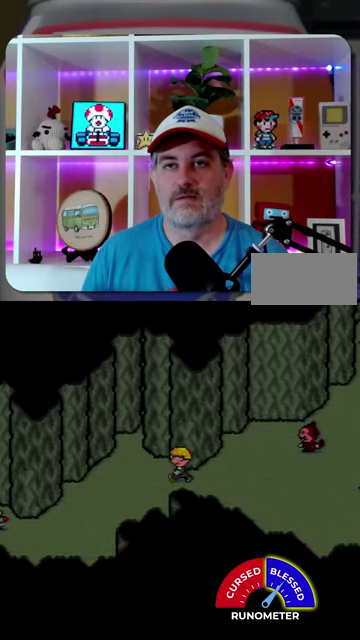
{"buttons": ["DPAD_RIGHT"], "events": [[300, "DPAD_DOWN", "down"], [300, "DPAD_LEFT", "up"], [367, "DPAD_RIGHT", "down"], [400, "DPAD_DOWN", "up"]]}
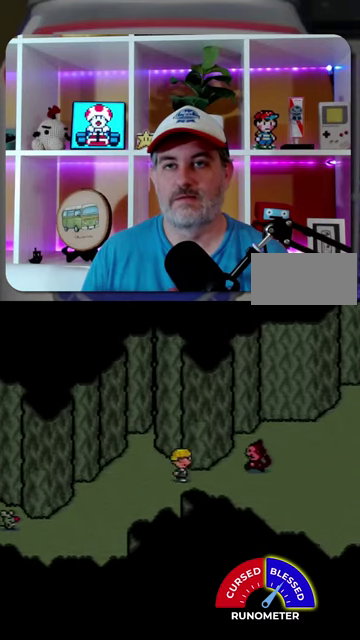
{"buttons": ["DPAD_UP", "DPAD_RIGHT"], "events": [[100, "DPAD_UP", "down"], [233, "DPAD_UP", "up"], [367, "DPAD_UP", "down"], [400, "DPAD_RIGHT", "up"], [500, "DPAD_RIGHT", "down"]]}
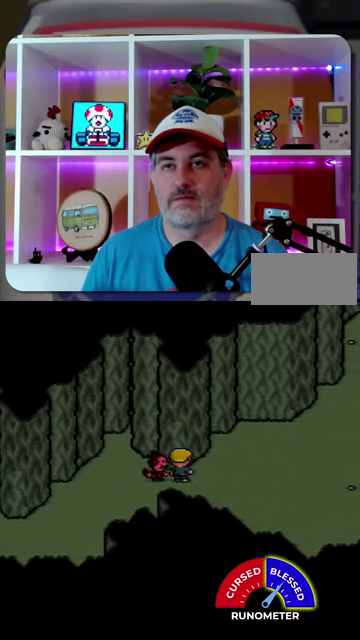
{"buttons": ["DPAD_RIGHT"], "events": [[33, "DPAD_UP", "up"]]}
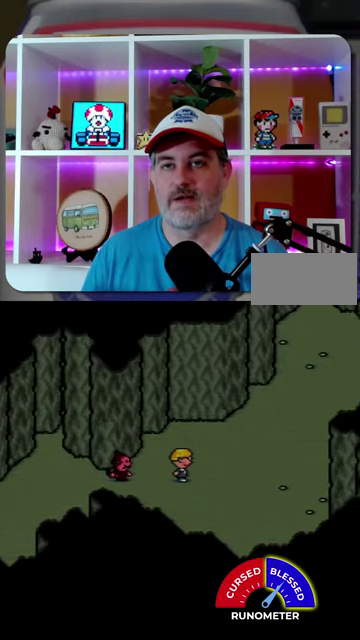
{"buttons": ["DPAD_RIGHT"], "events": []}
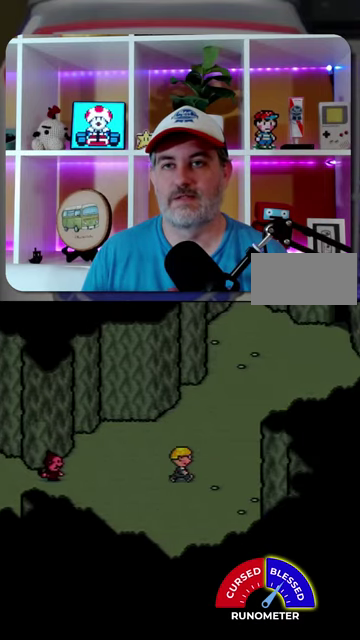
{"buttons": ["DPAD_LEFT"], "events": [[133, "DPAD_LEFT", "down"], [133, "DPAD_RIGHT", "up"]]}
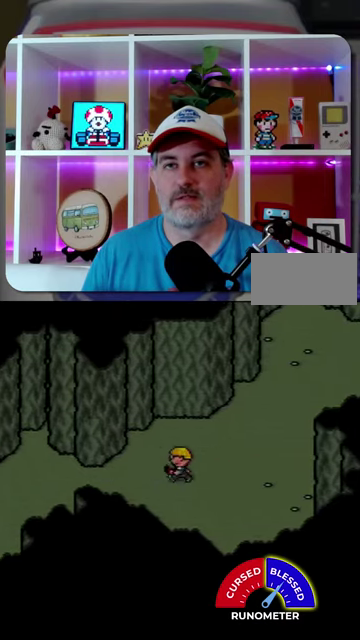
{"buttons": ["DPAD_RIGHT"], "events": [[467, "DPAD_LEFT", "up"], [500, "DPAD_RIGHT", "down"]]}
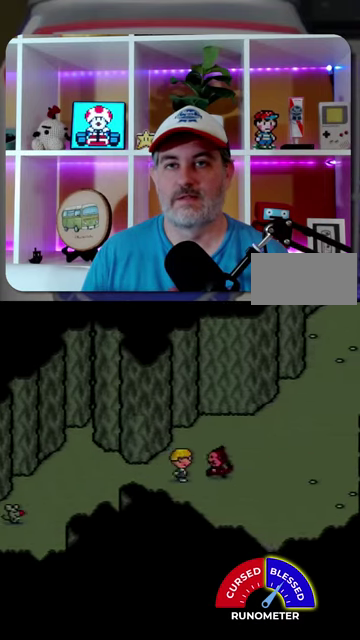
{"buttons": ["DPAD_RIGHT"], "events": []}
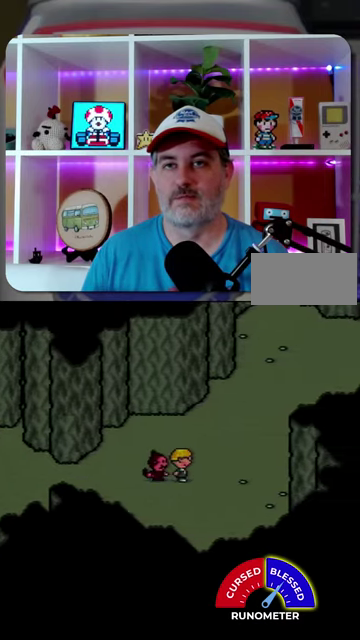
{"buttons": ["DPAD_RIGHT"], "events": []}
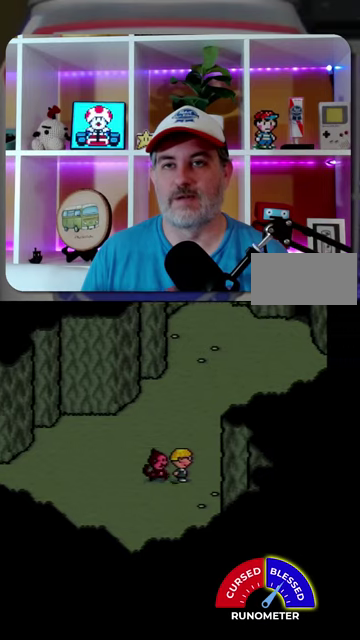
{"buttons": ["DPAD_UP"], "events": [[200, "DPAD_DOWN", "down"], [300, "DPAD_DOWN", "up"], [300, "DPAD_RIGHT", "up"], [300, "DPAD_UP", "down"]]}
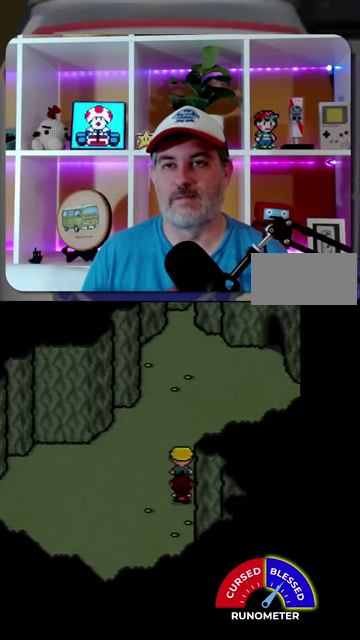
{"buttons": ["DPAD_UP"], "events": []}
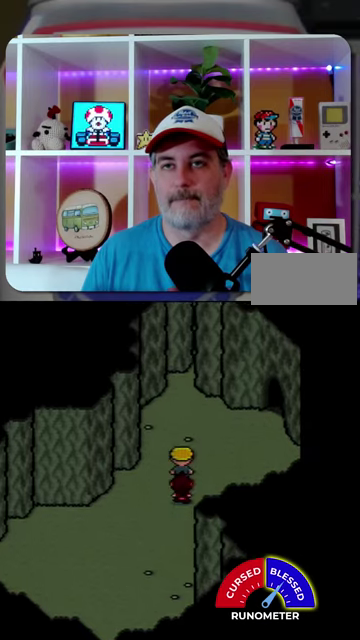
{"buttons": ["DPAD_DOWN", "DPAD_LEFT"], "events": [[133, "DPAD_UP", "up"], [167, "DPAD_DOWN", "down"], [200, "DPAD_LEFT", "down"]]}
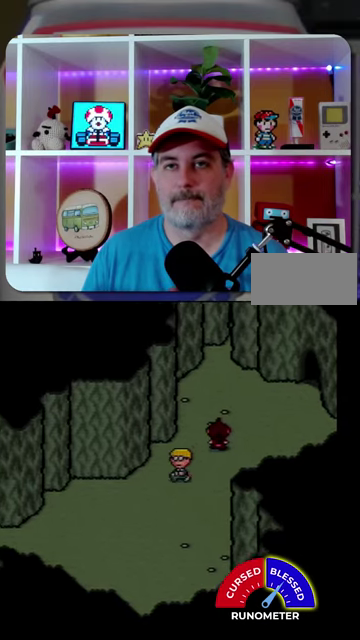
{"buttons": ["DPAD_DOWN", "DPAD_LEFT"], "events": []}
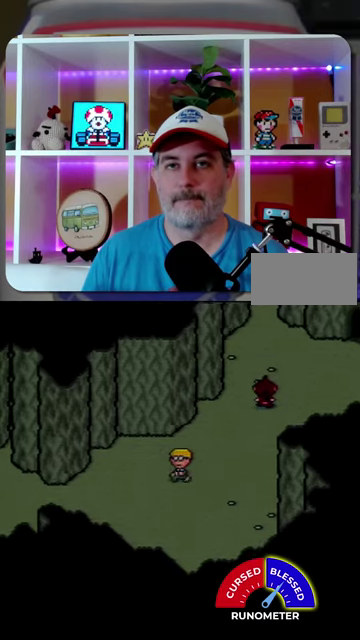
{"buttons": ["DPAD_LEFT"], "events": [[167, "DPAD_DOWN", "up"]]}
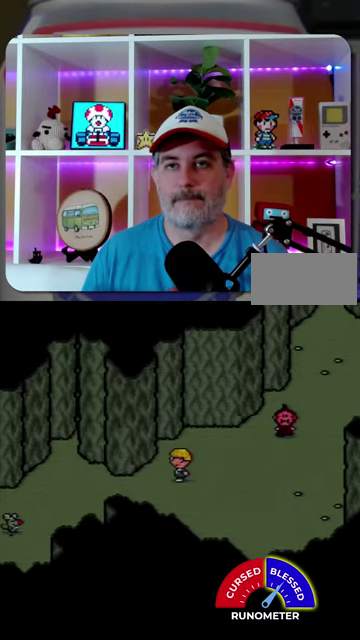
{"buttons": ["DPAD_RIGHT"], "events": [[167, "DPAD_LEFT", "up"], [200, "DPAD_RIGHT", "down"]]}
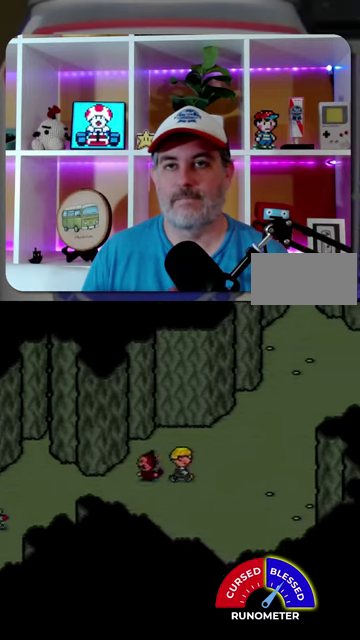
{"buttons": ["DPAD_UP", "DPAD_RIGHT"], "events": [[100, "DPAD_UP", "down"]]}
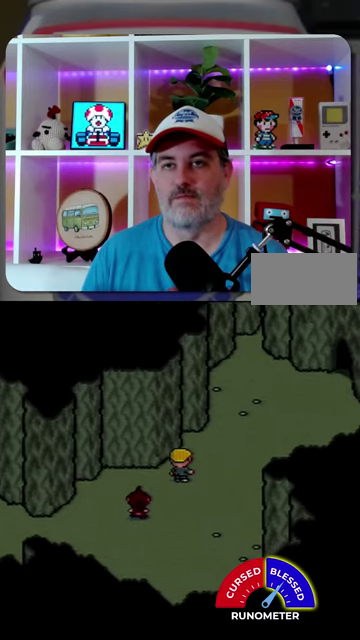
{"buttons": ["DPAD_RIGHT"], "events": [[400, "DPAD_UP", "up"]]}
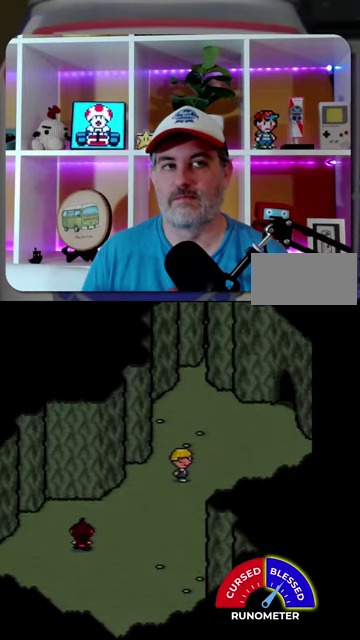
{"buttons": ["DPAD_RIGHT"], "events": []}
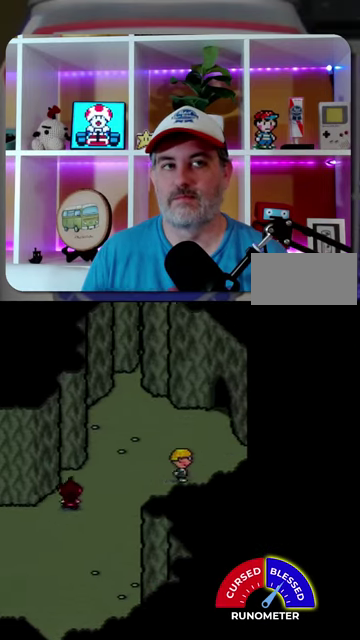
{"buttons": ["DPAD_RIGHT"], "events": [[300, "DPAD_UP", "down"], [433, "DPAD_UP", "up"]]}
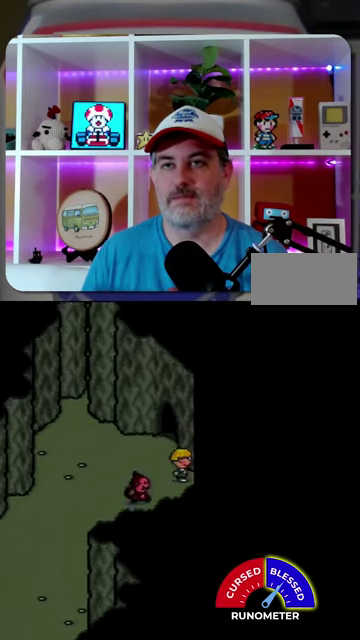
{"buttons": ["DPAD_LEFT"], "events": [[33, "DPAD_DOWN", "down"], [133, "DPAD_RIGHT", "up"], [167, "DPAD_LEFT", "down"], [200, "DPAD_DOWN", "up"]]}
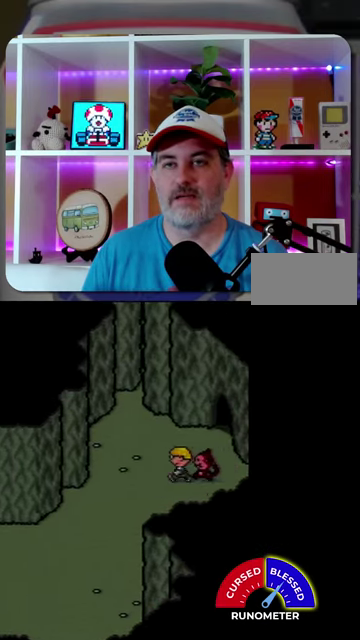
{"buttons": ["DPAD_DOWN", "DPAD_LEFT"], "events": [[267, "DPAD_DOWN", "down"]]}
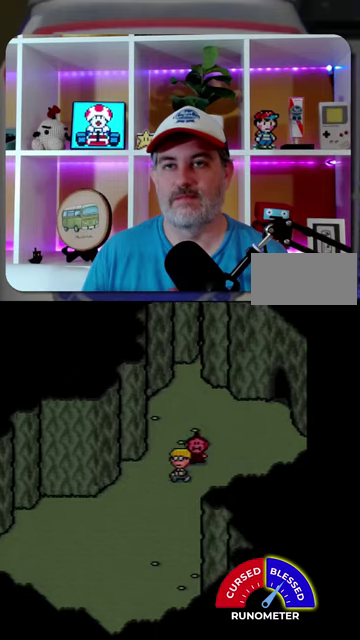
{"buttons": ["DPAD_DOWN", "DPAD_LEFT"], "events": []}
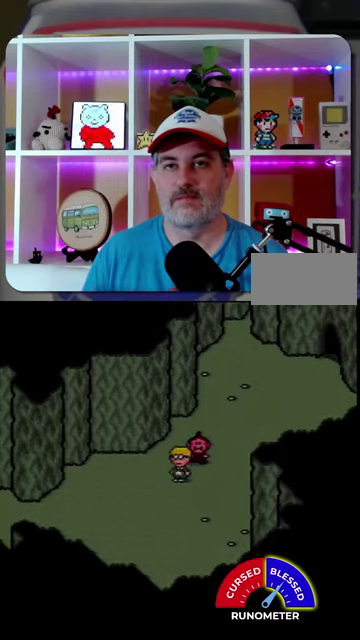
{"buttons": ["DPAD_LEFT"], "events": [[267, "DPAD_DOWN", "up"]]}
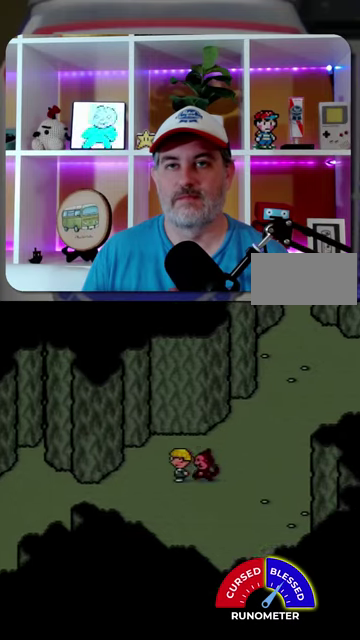
{"buttons": ["DPAD_LEFT"], "events": [[200, "DPAD_DOWN", "down"], [333, "DPAD_DOWN", "up"]]}
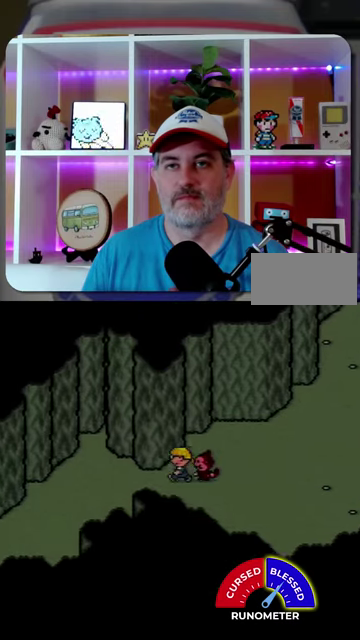
{"buttons": ["DPAD_LEFT"], "events": []}
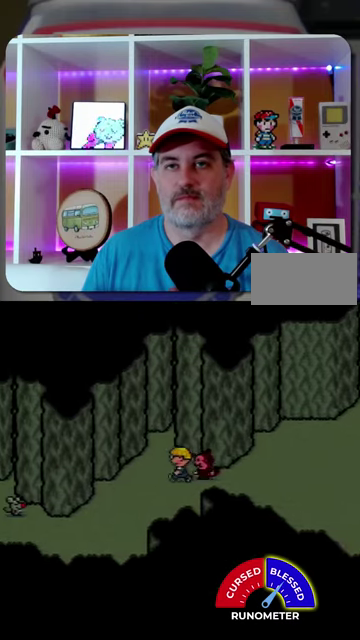
{"buttons": ["DPAD_DOWN", "DPAD_LEFT"], "events": [[67, "DPAD_DOWN", "down"]]}